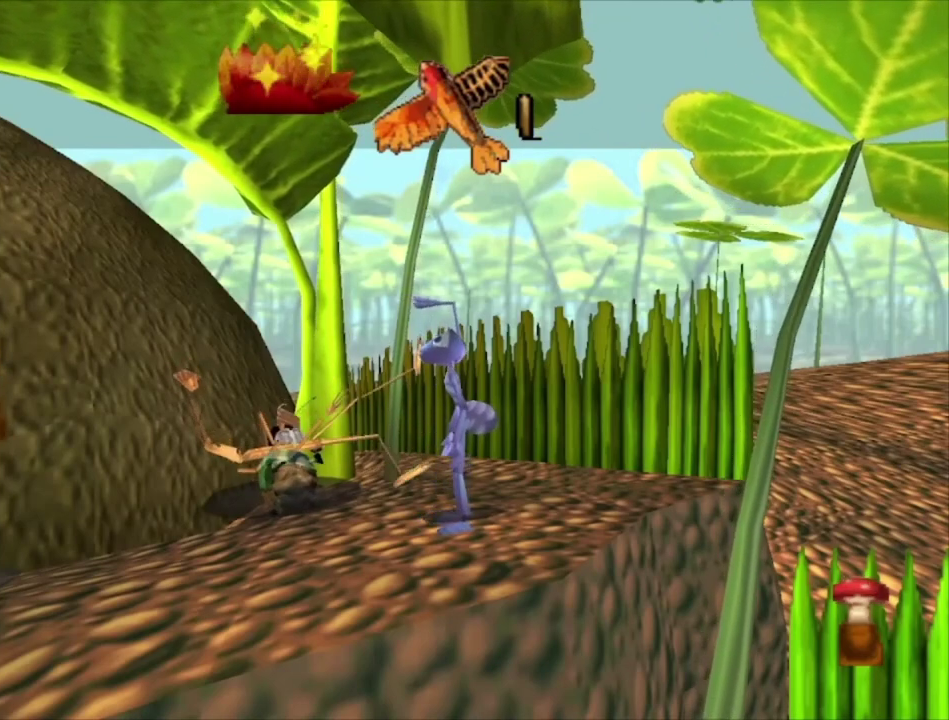
Gameplay with a controller (Xbox layout); each line is a JSON object with the inputs held at the frame after it (dt_ms = milliseconds from this image to that frame). "events" lists button and stick changes between this image and that frame as [ms after this image, input, new state], when the widget could be followed in between.
{"dt_ms": 500, "buttons": [], "left_stick": "up-left", "right_stick": "center", "events": [[233, "left_stick", "up-left"]]}
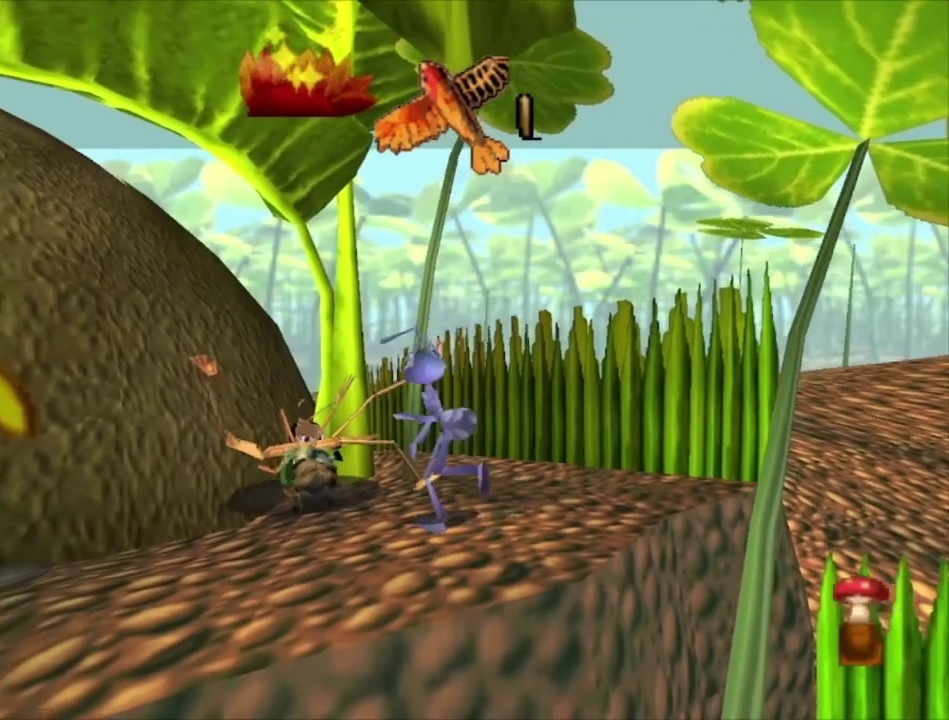
{"dt_ms": 700, "buttons": ["A"], "left_stick": "center", "right_stick": "center", "events": [[167, "left_stick", "up"], [300, "left_stick", "up-left"], [500, "left_stick", "center"], [633, "A", "down"]]}
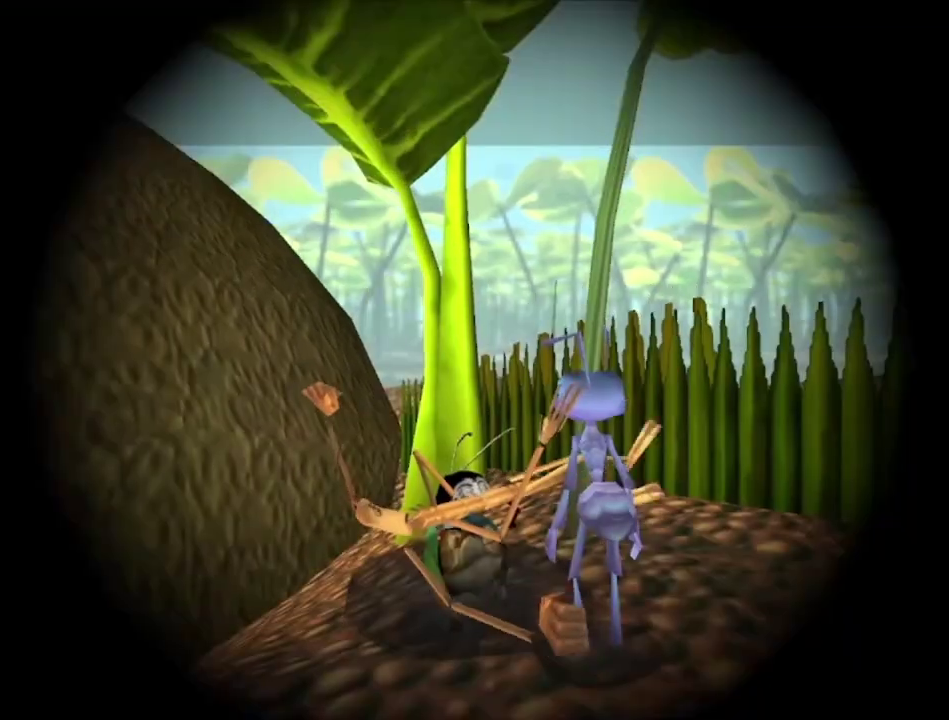
{"dt_ms": 300, "buttons": ["A"], "left_stick": "center", "right_stick": "center", "events": []}
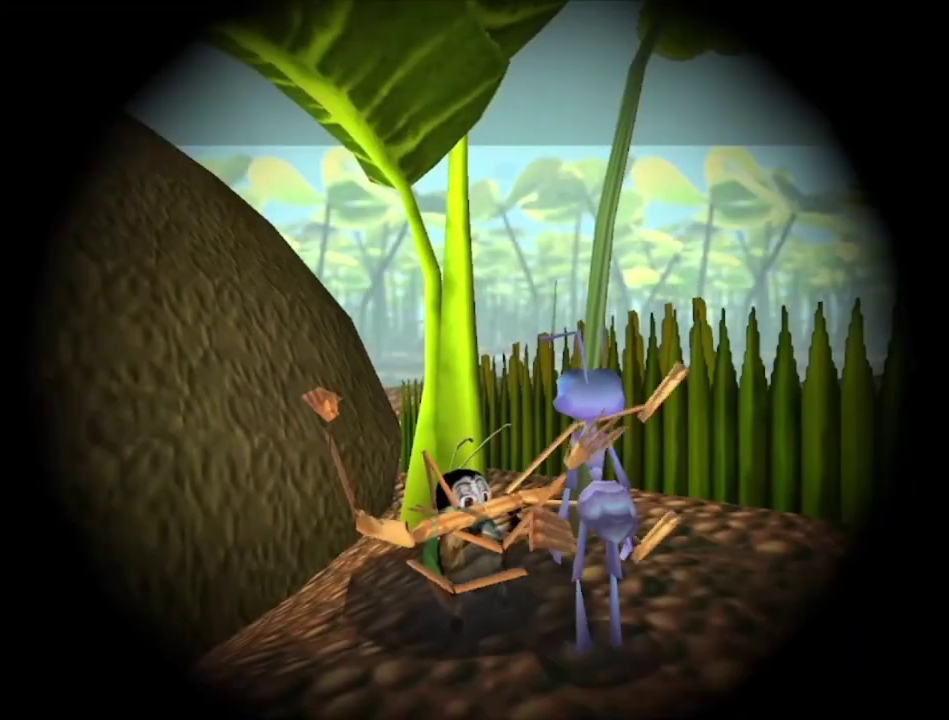
{"dt_ms": 500, "buttons": ["A"], "left_stick": "center", "right_stick": "center", "events": []}
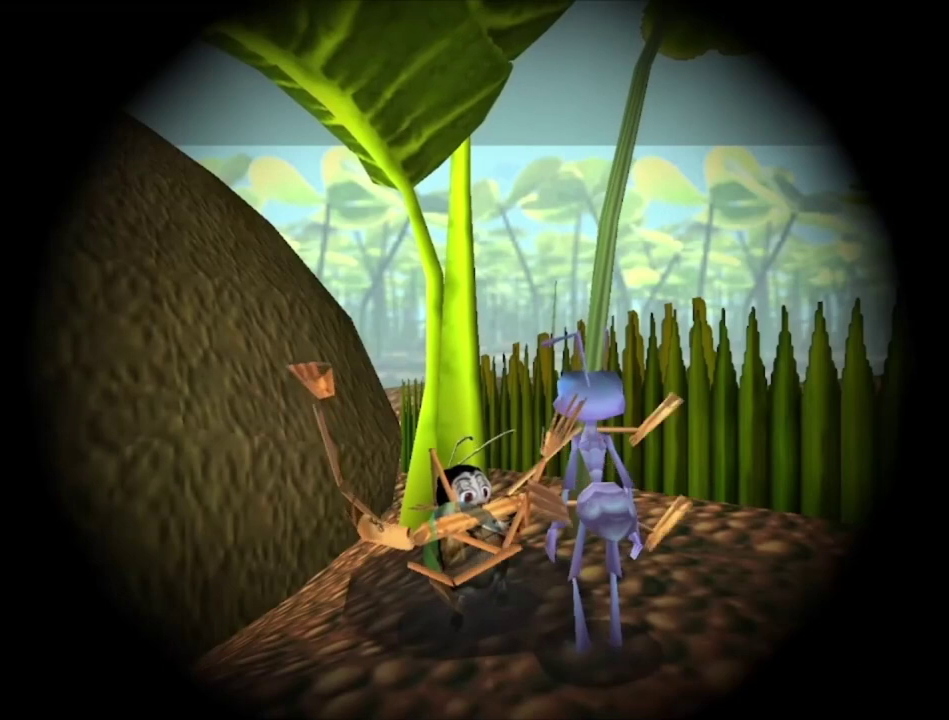
{"dt_ms": 600, "buttons": ["A", "START"], "left_stick": "center", "right_stick": "center", "events": [[600, "START", "down"]]}
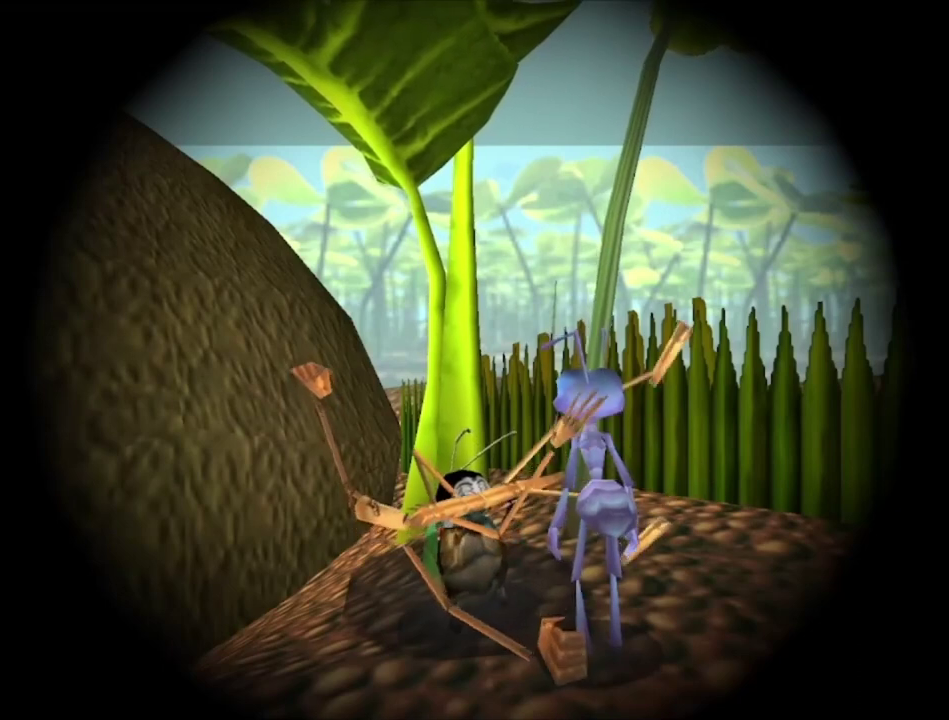
{"dt_ms": 200, "buttons": ["A", "START"], "left_stick": "center", "right_stick": "center", "events": [[67, "START", "up"], [167, "START", "down"]]}
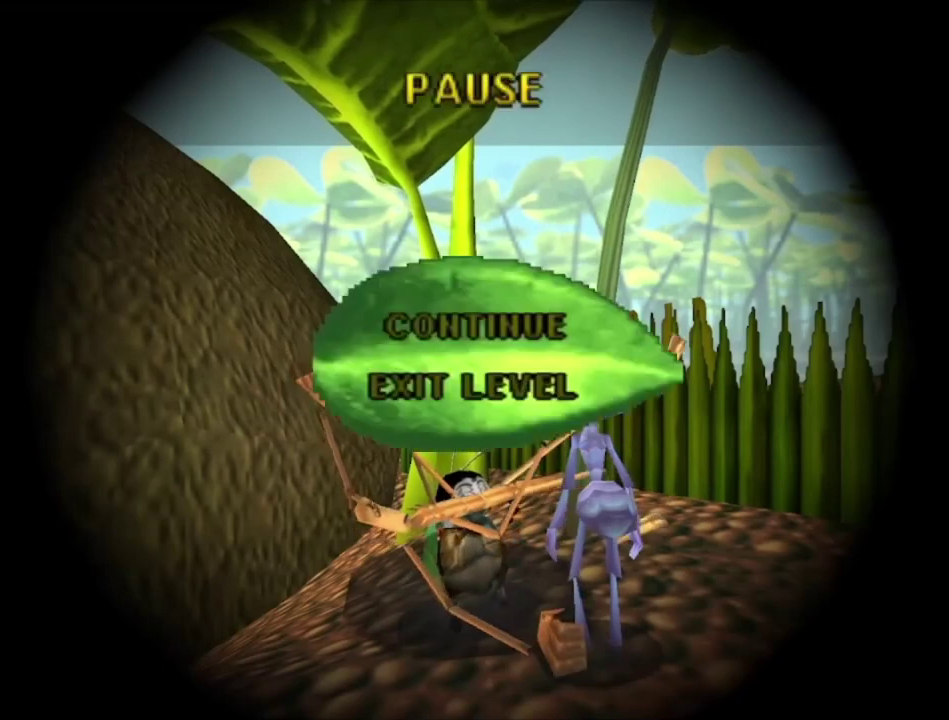
{"dt_ms": 100, "buttons": ["A"], "left_stick": "center", "right_stick": "center", "events": [[67, "START", "up"]]}
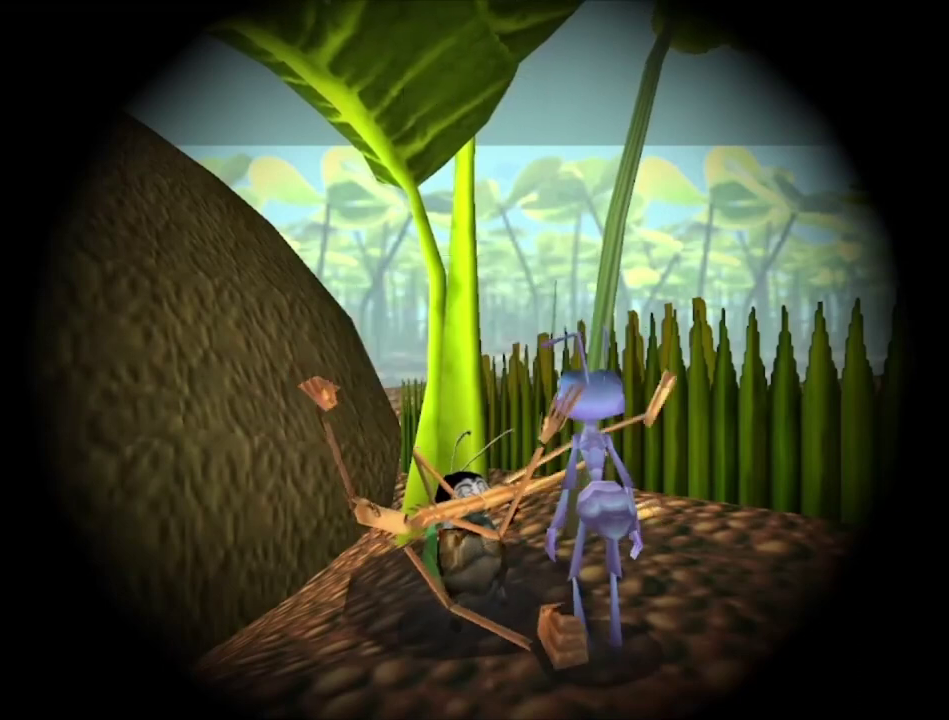
{"dt_ms": 600, "buttons": ["A"], "left_stick": "center", "right_stick": "center", "events": []}
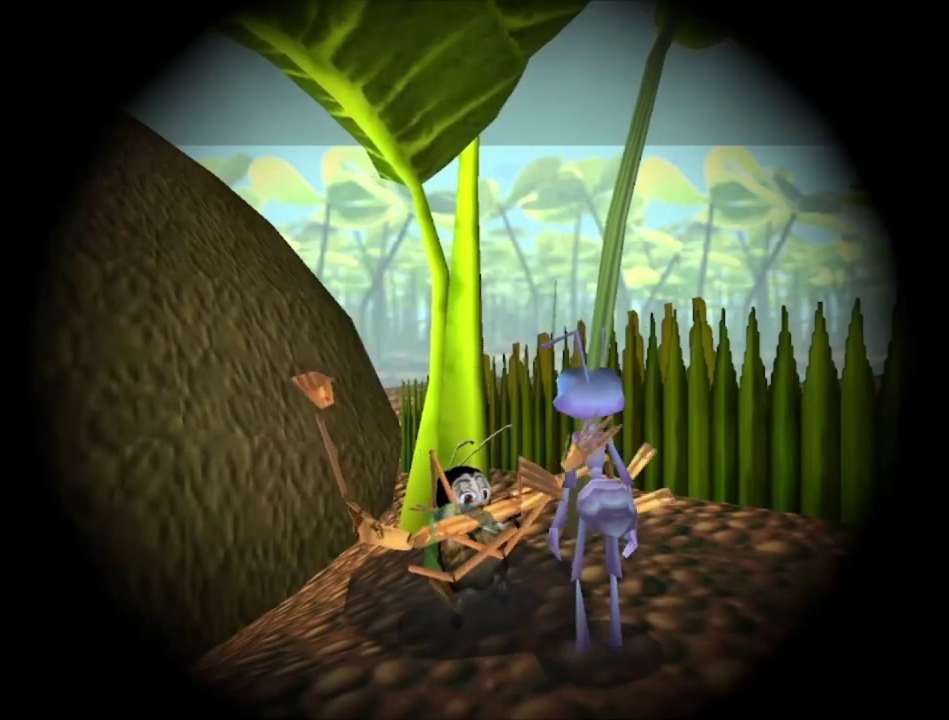
{"dt_ms": 700, "buttons": ["A"], "left_stick": "center", "right_stick": "center", "events": [[433, "START", "down"], [500, "START", "up"], [567, "START", "down"], [700, "START", "up"]]}
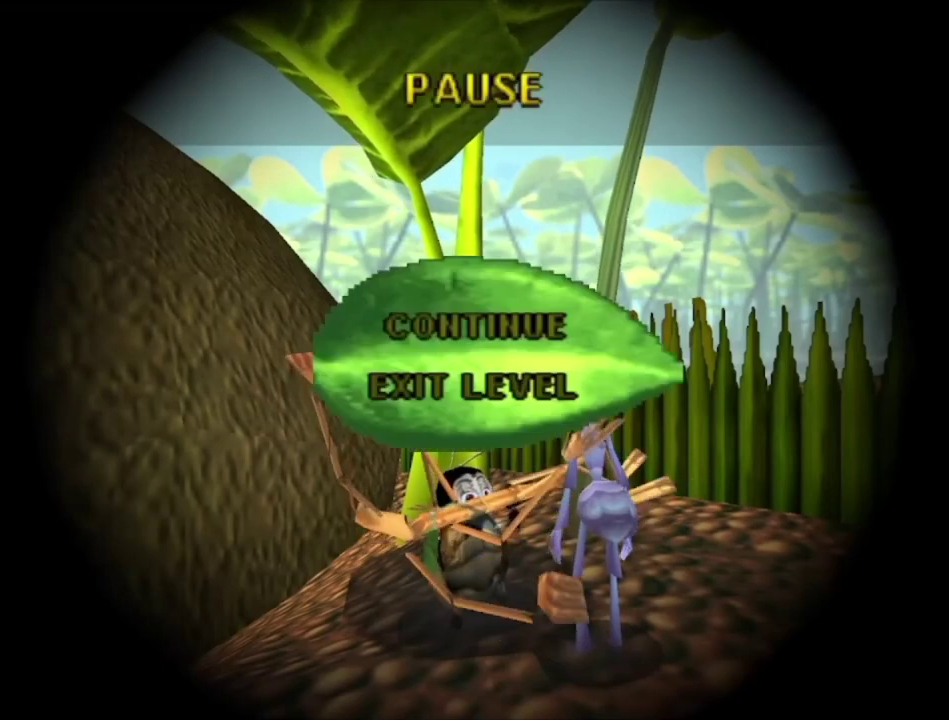
{"dt_ms": 300, "buttons": ["A"], "left_stick": "center", "right_stick": "center", "events": []}
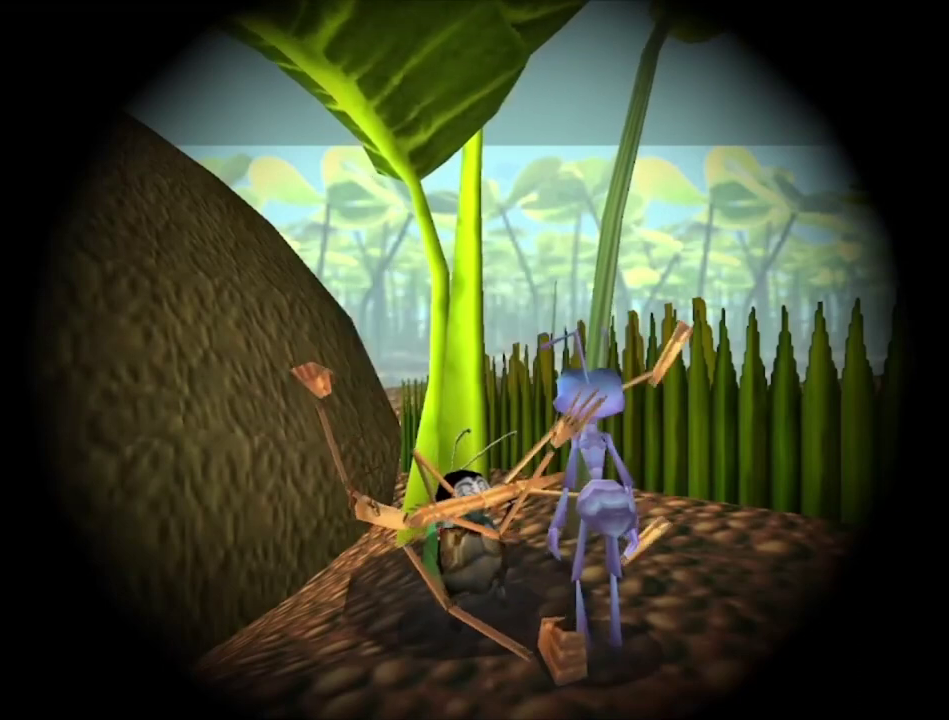
{"dt_ms": 500, "buttons": ["A"], "left_stick": "center", "right_stick": "center", "events": []}
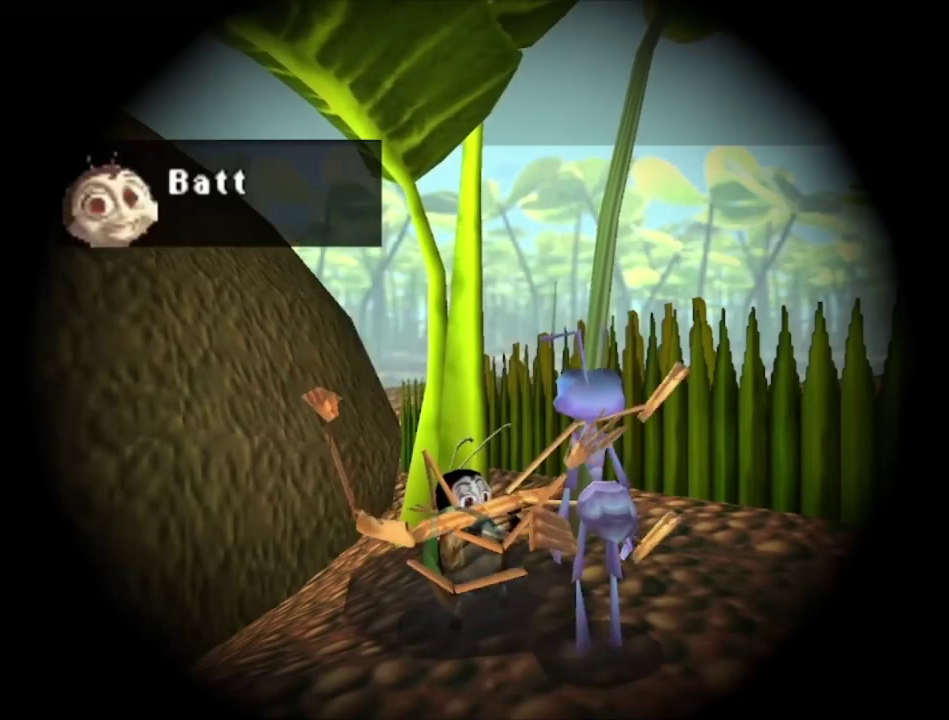
{"dt_ms": 500, "buttons": ["A"], "left_stick": "center", "right_stick": "center", "events": []}
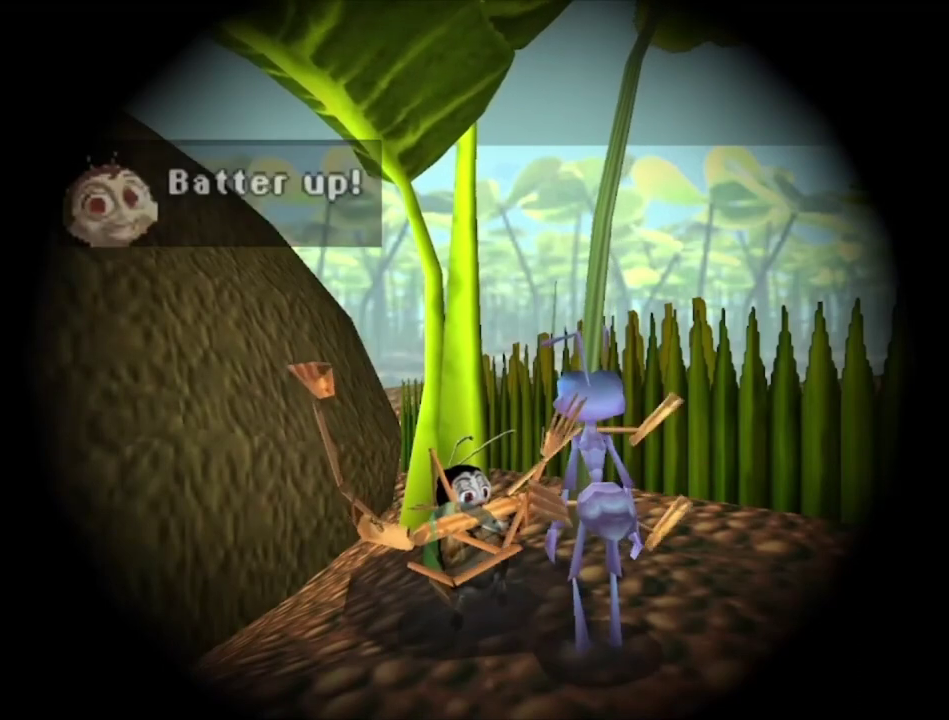
{"dt_ms": 500, "buttons": ["A"], "left_stick": "center", "right_stick": "center", "events": []}
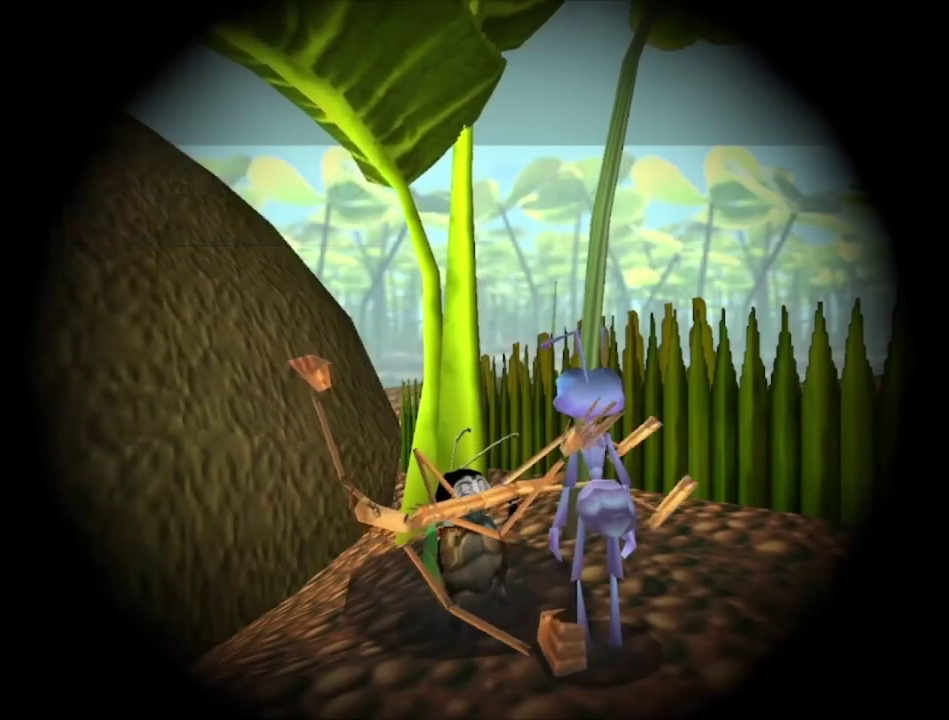
{"dt_ms": 500, "buttons": ["A"], "left_stick": "center", "right_stick": "center", "events": []}
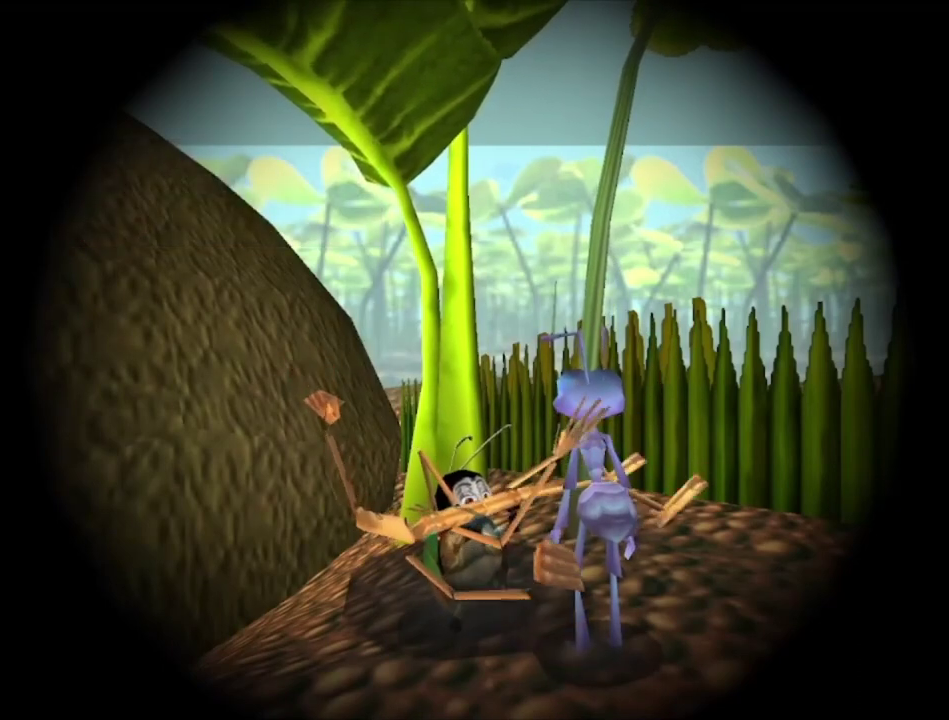
{"dt_ms": 500, "buttons": ["A"], "left_stick": "center", "right_stick": "center", "events": []}
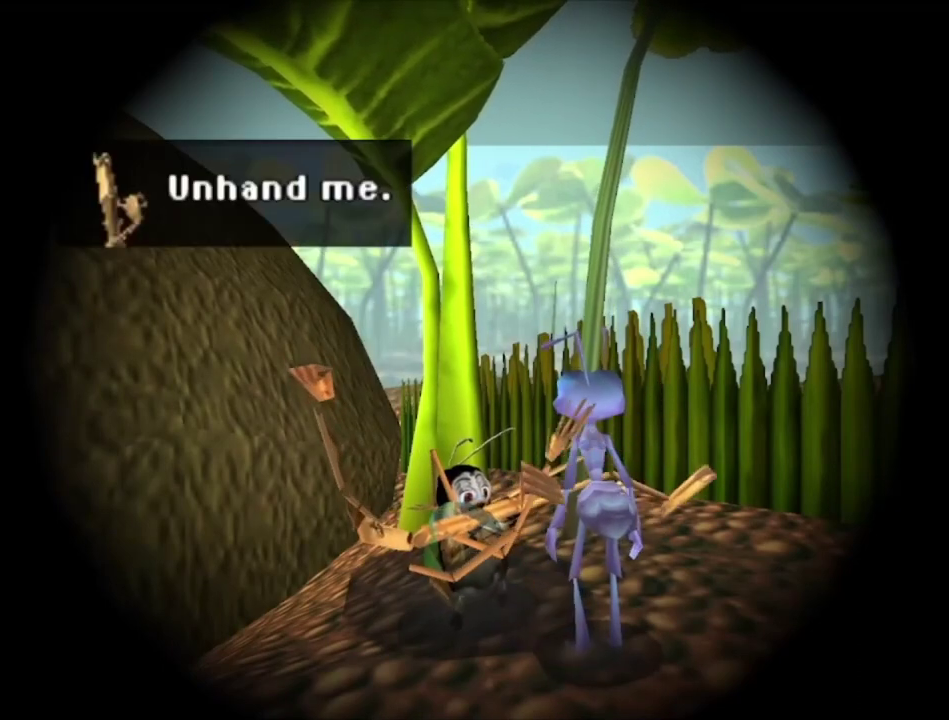
{"dt_ms": 500, "buttons": ["A"], "left_stick": "center", "right_stick": "center", "events": []}